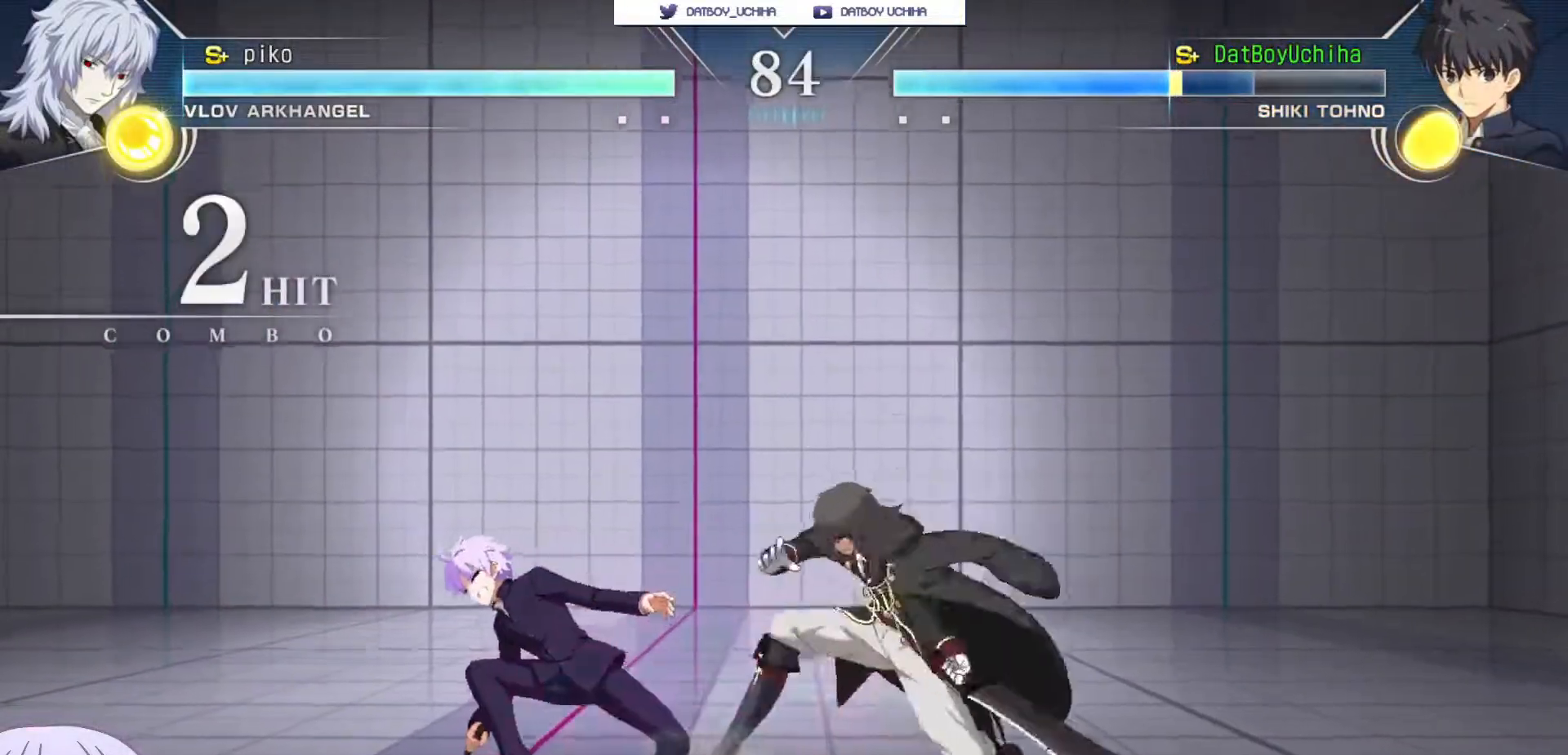
Gameplay with a controller (arcade stick); each line is a JSON object with the inputs held at the frame after it. "events" lists button and stick changes between this image and that frame as [ms after this image, input, new state], when the widget could be followed in between. Not read: L3 R3.
{"buttons": [], "left_stick": "down-left", "events": []}
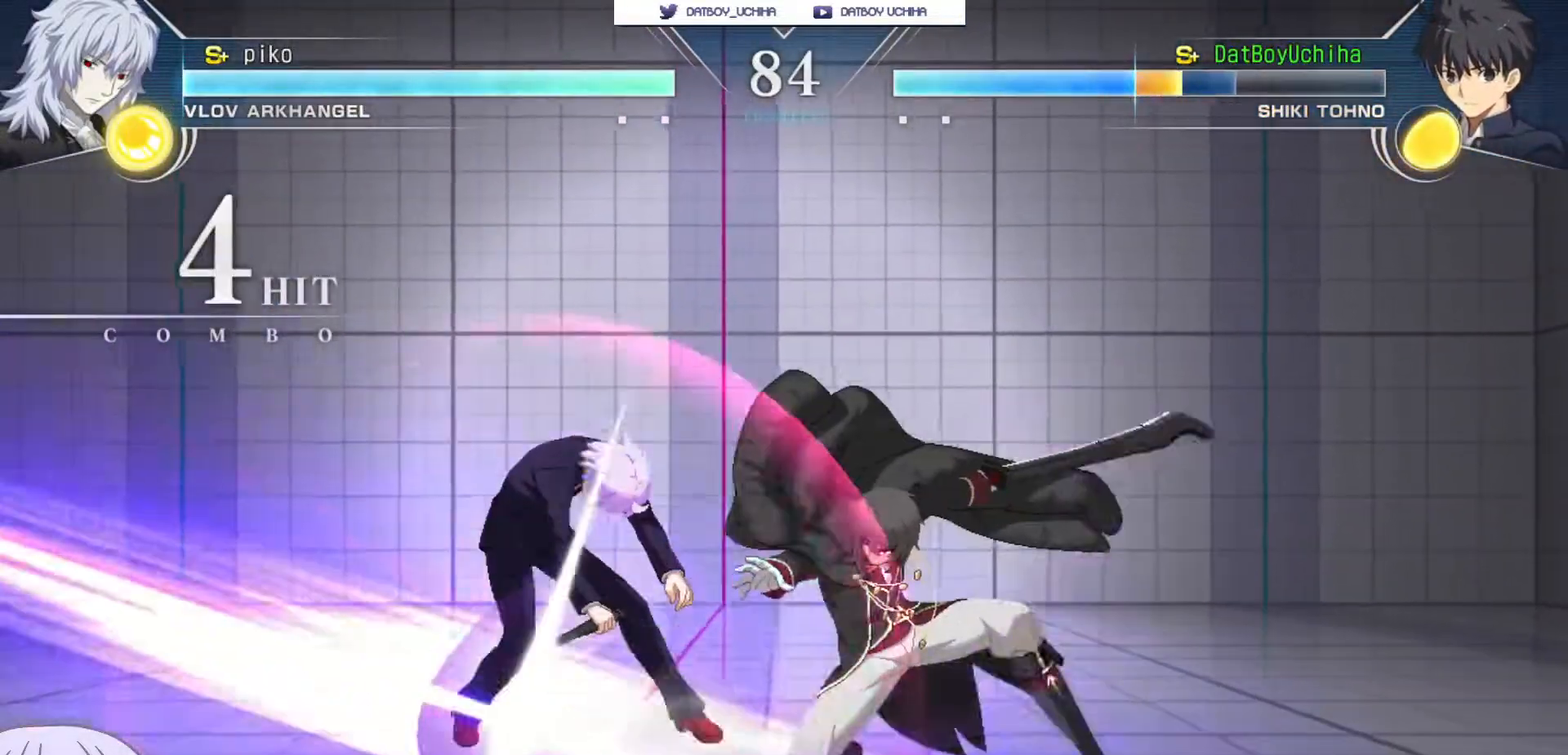
{"buttons": ["SQUARE"], "left_stick": "center", "events": [[133, "SQUARE", "down"], [200, "left_stick", "center"]]}
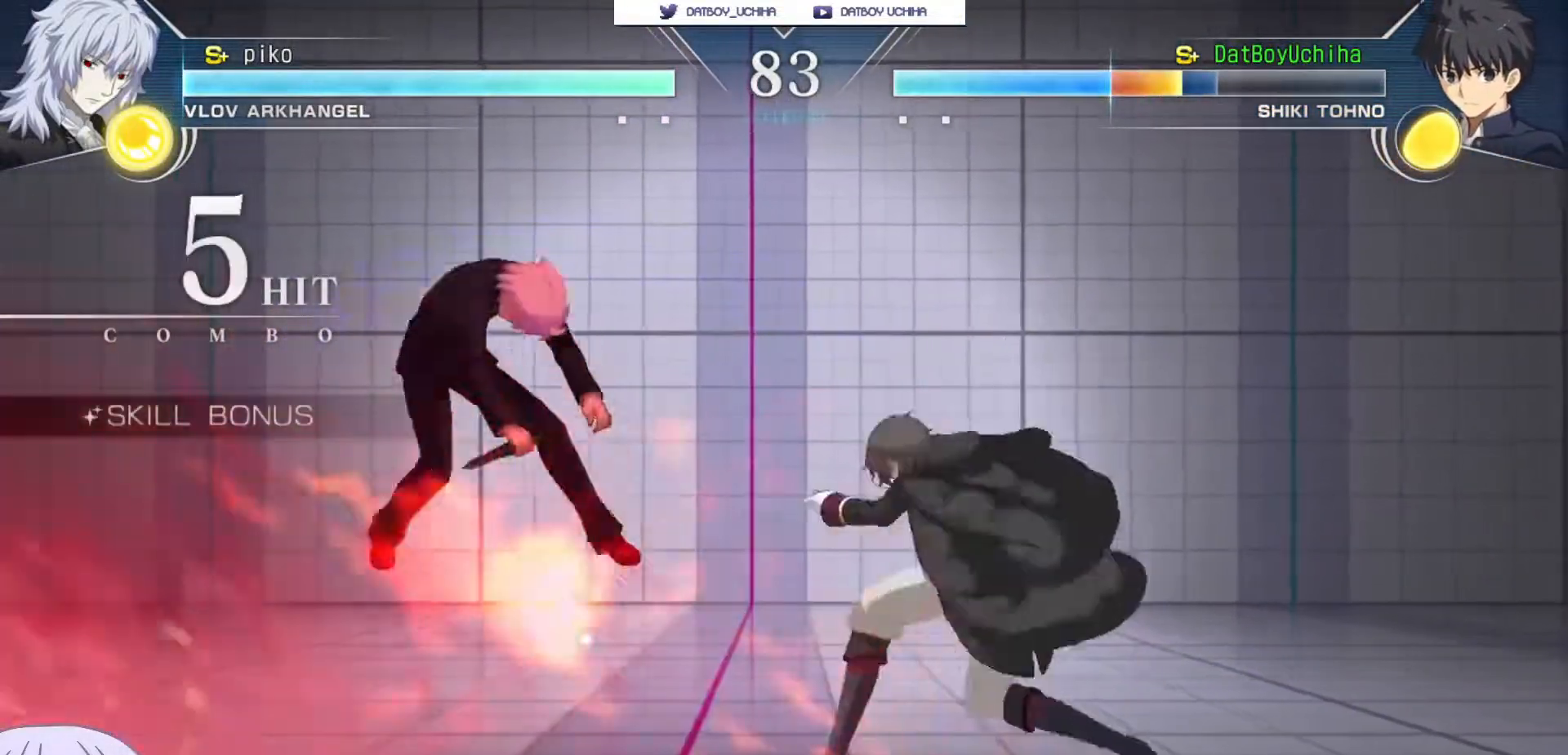
{"buttons": ["SQUARE"], "left_stick": "center", "events": []}
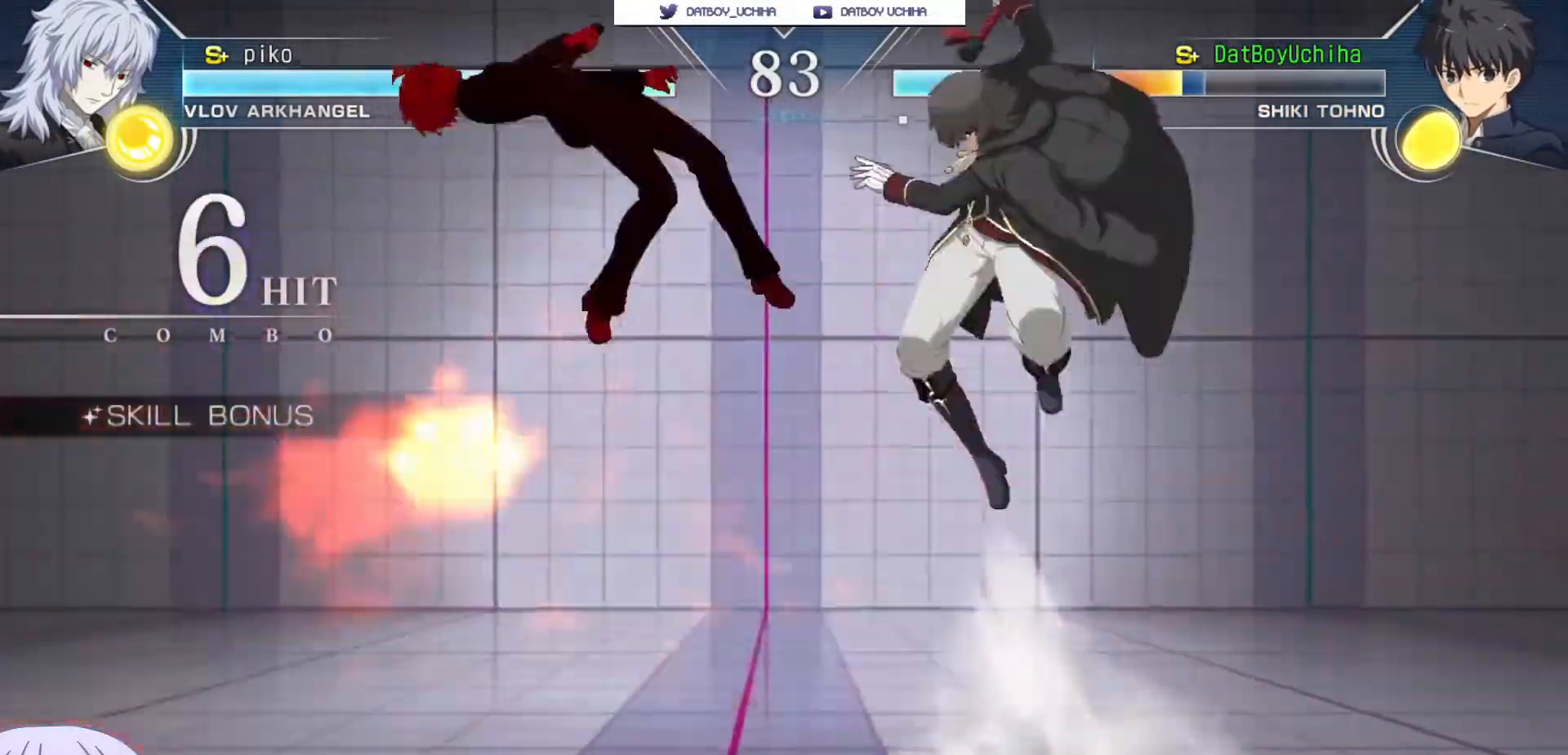
{"buttons": ["SQUARE"], "left_stick": "center", "events": []}
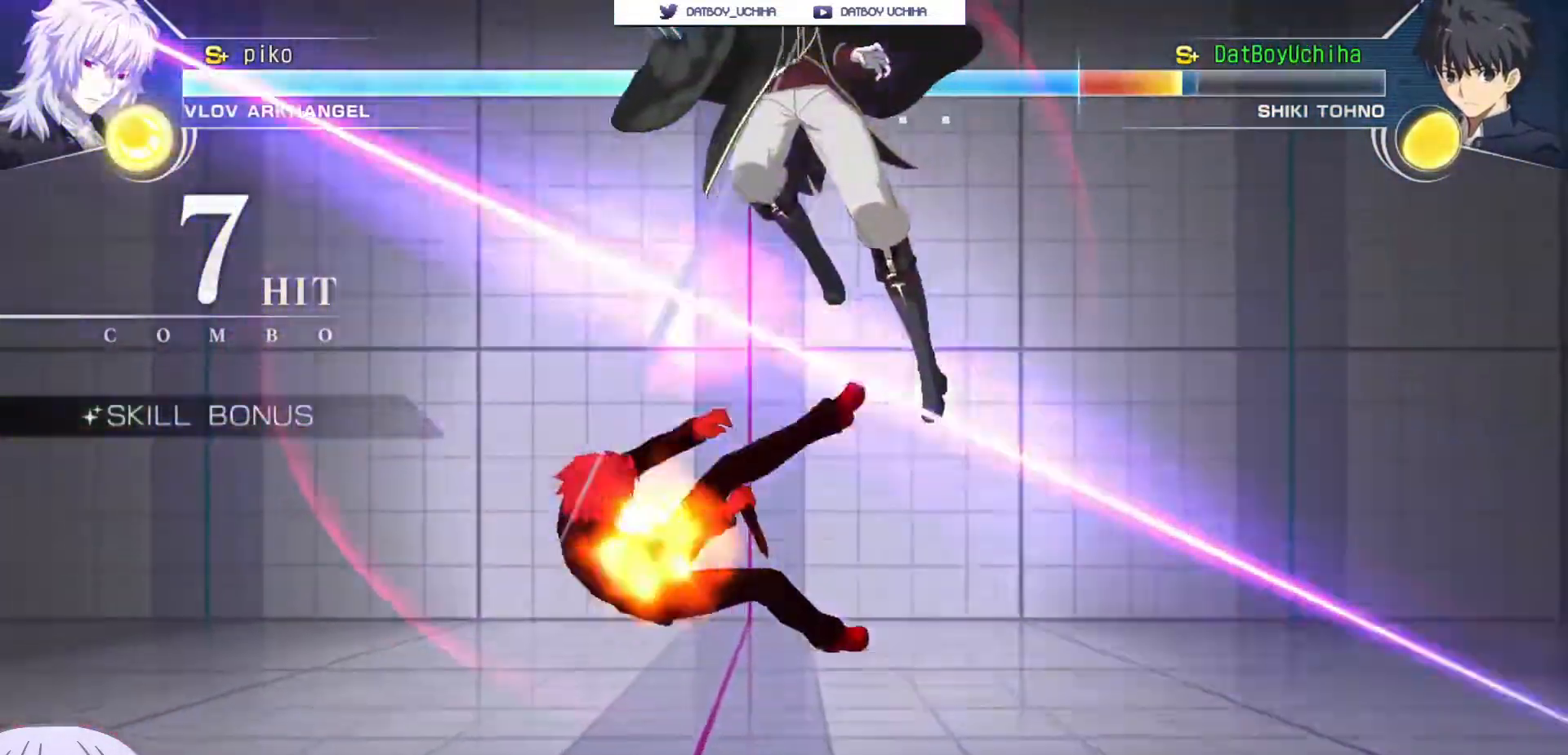
{"buttons": ["SQUARE"], "left_stick": "center", "events": []}
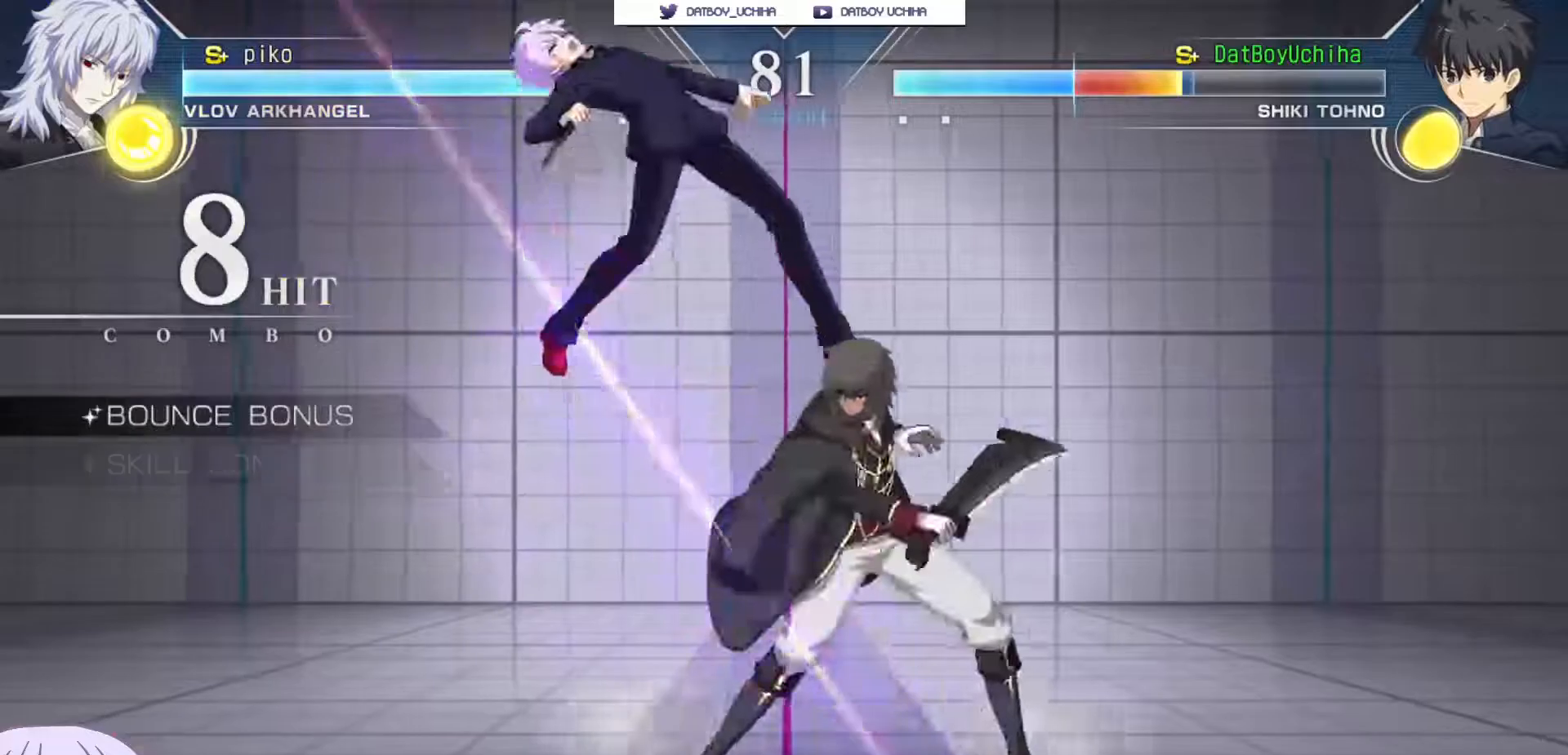
{"buttons": ["SQUARE"], "left_stick": "center", "events": []}
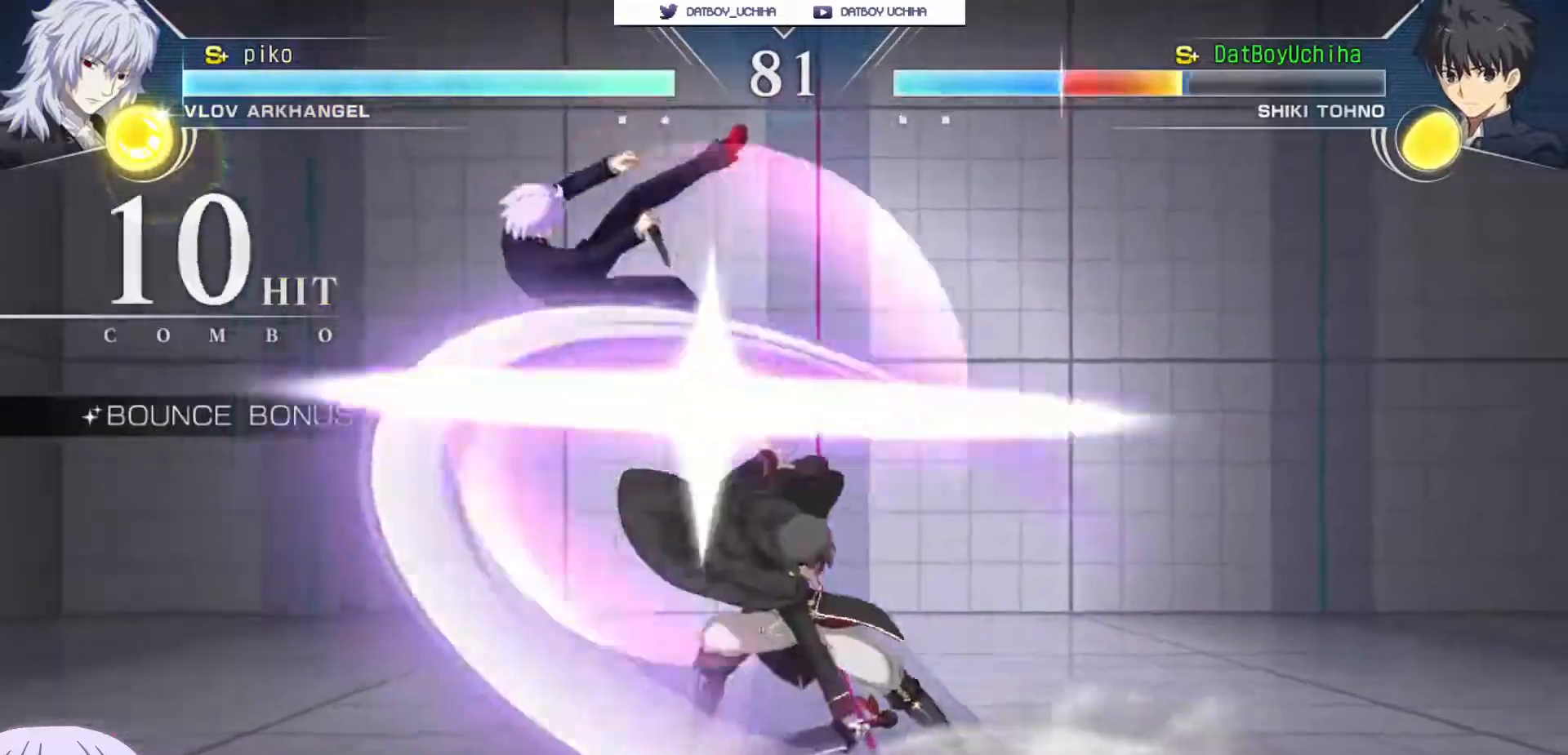
{"buttons": ["SQUARE"], "left_stick": "center", "events": []}
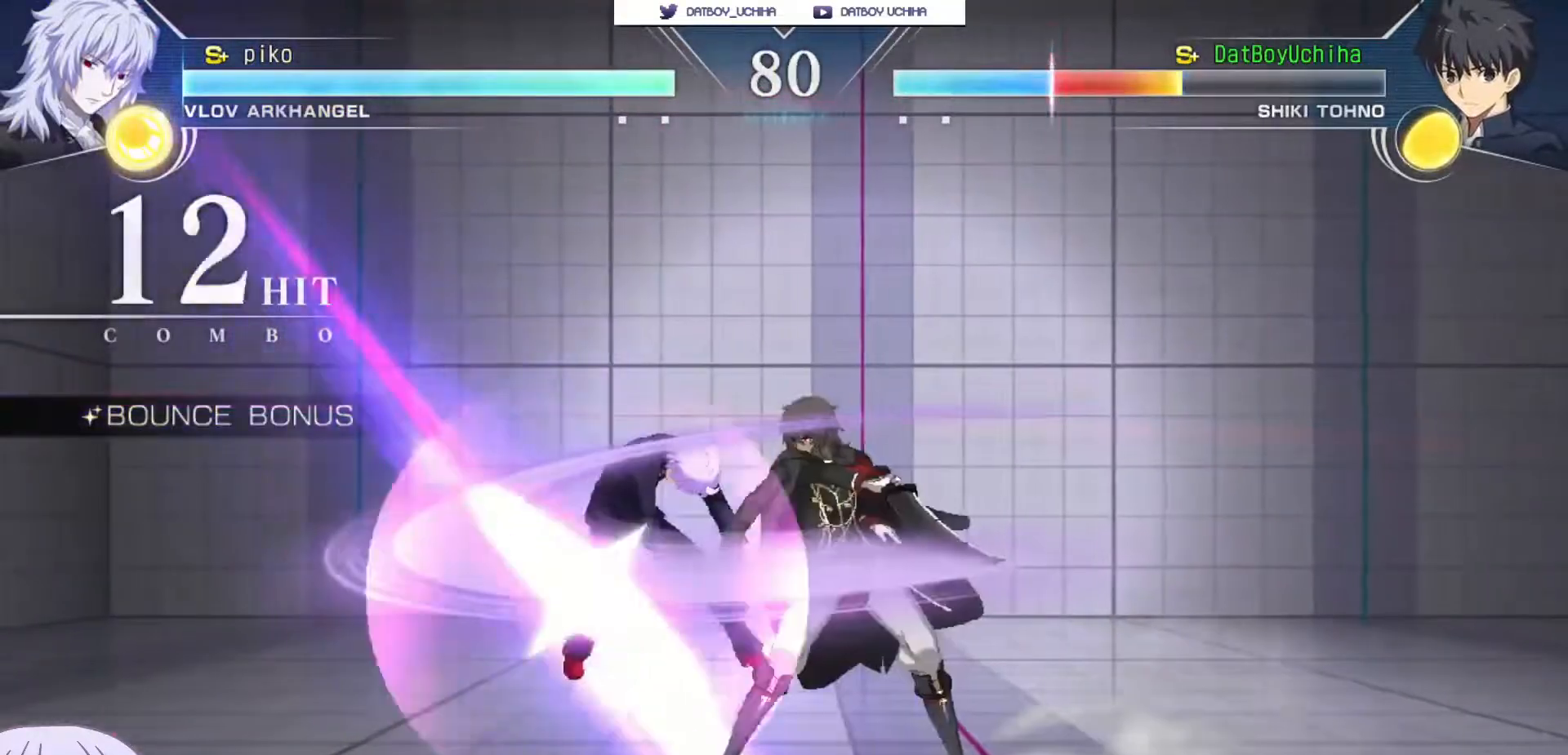
{"buttons": ["SQUARE"], "left_stick": "center", "events": []}
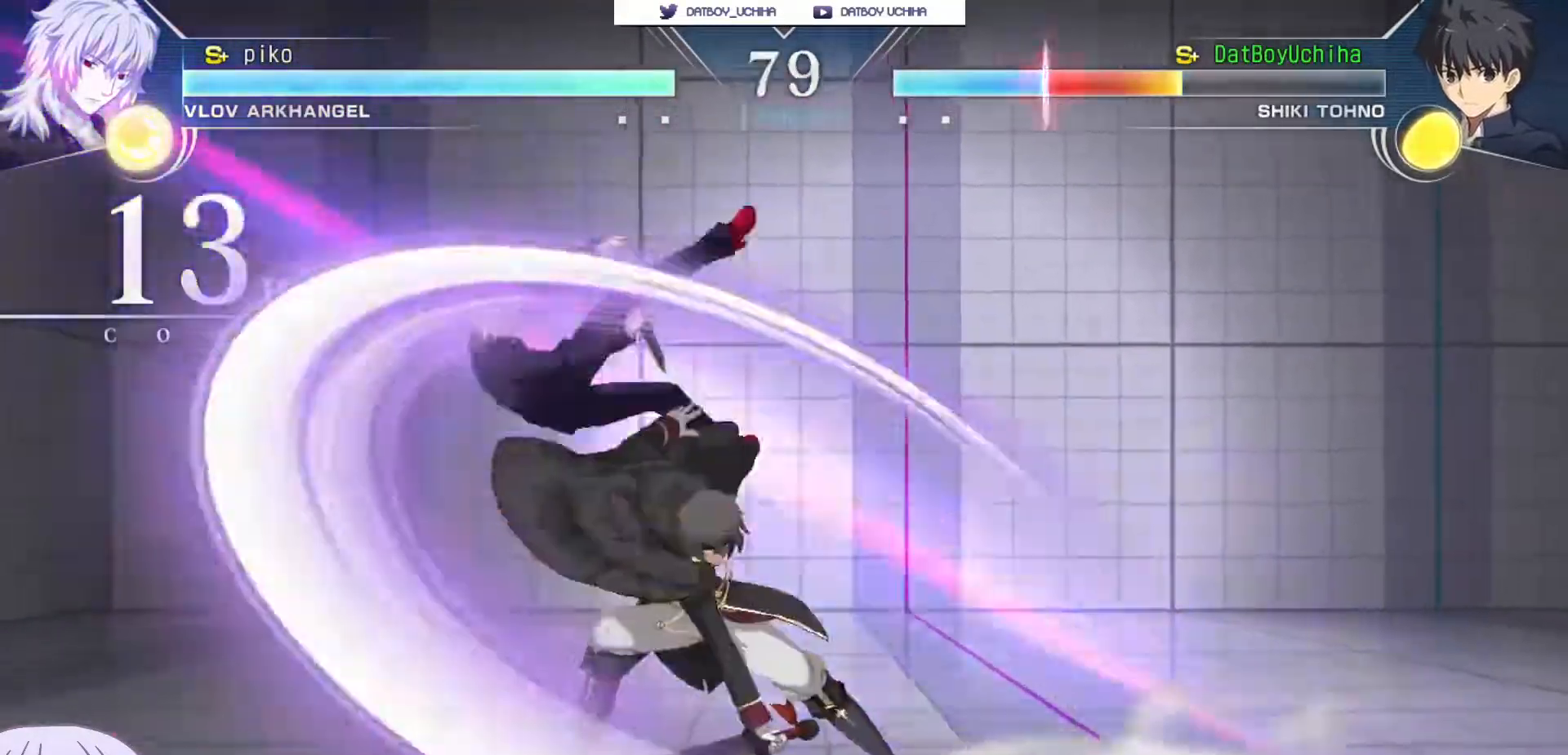
{"buttons": ["SQUARE"], "left_stick": "center", "events": []}
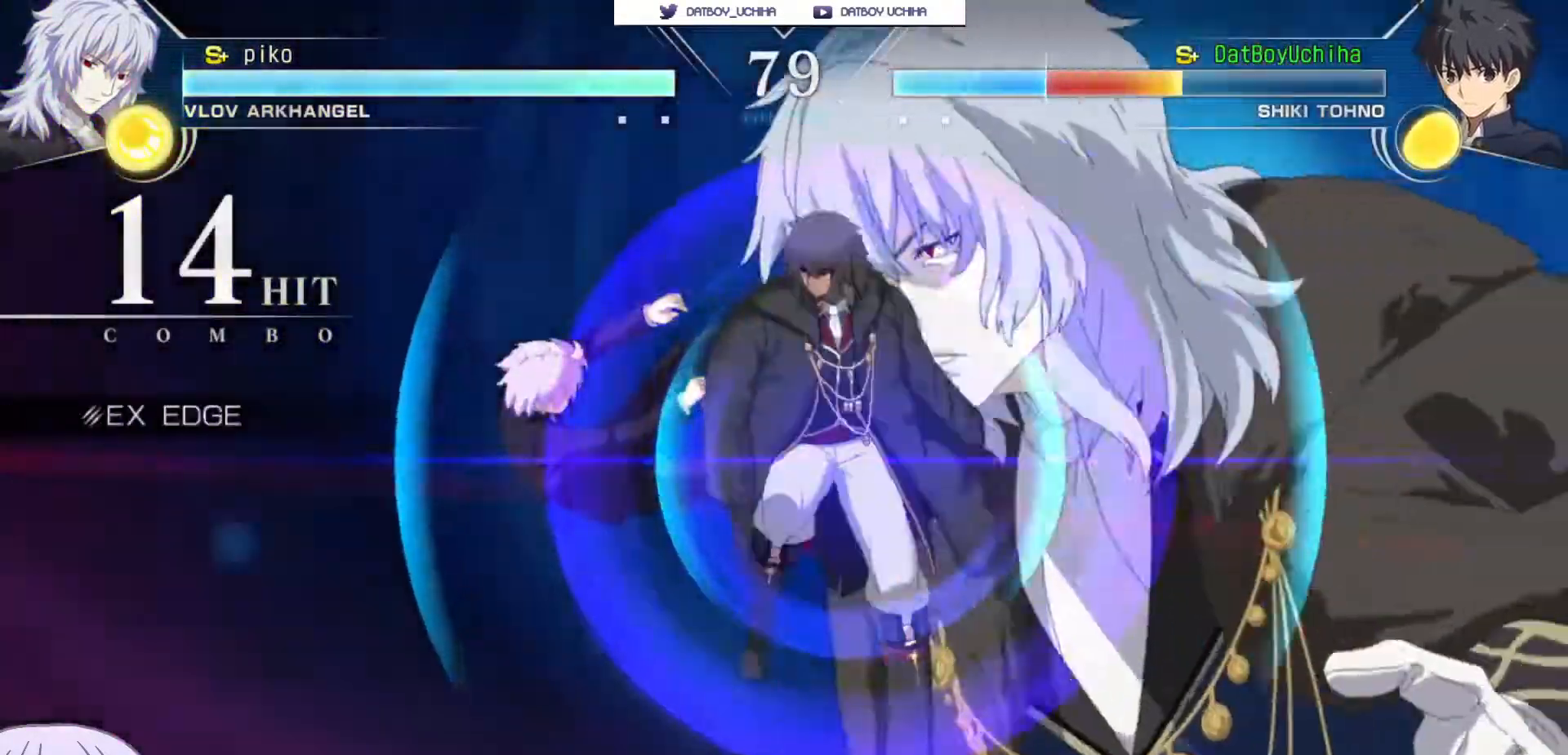
{"buttons": ["SQUARE"], "left_stick": "center", "events": []}
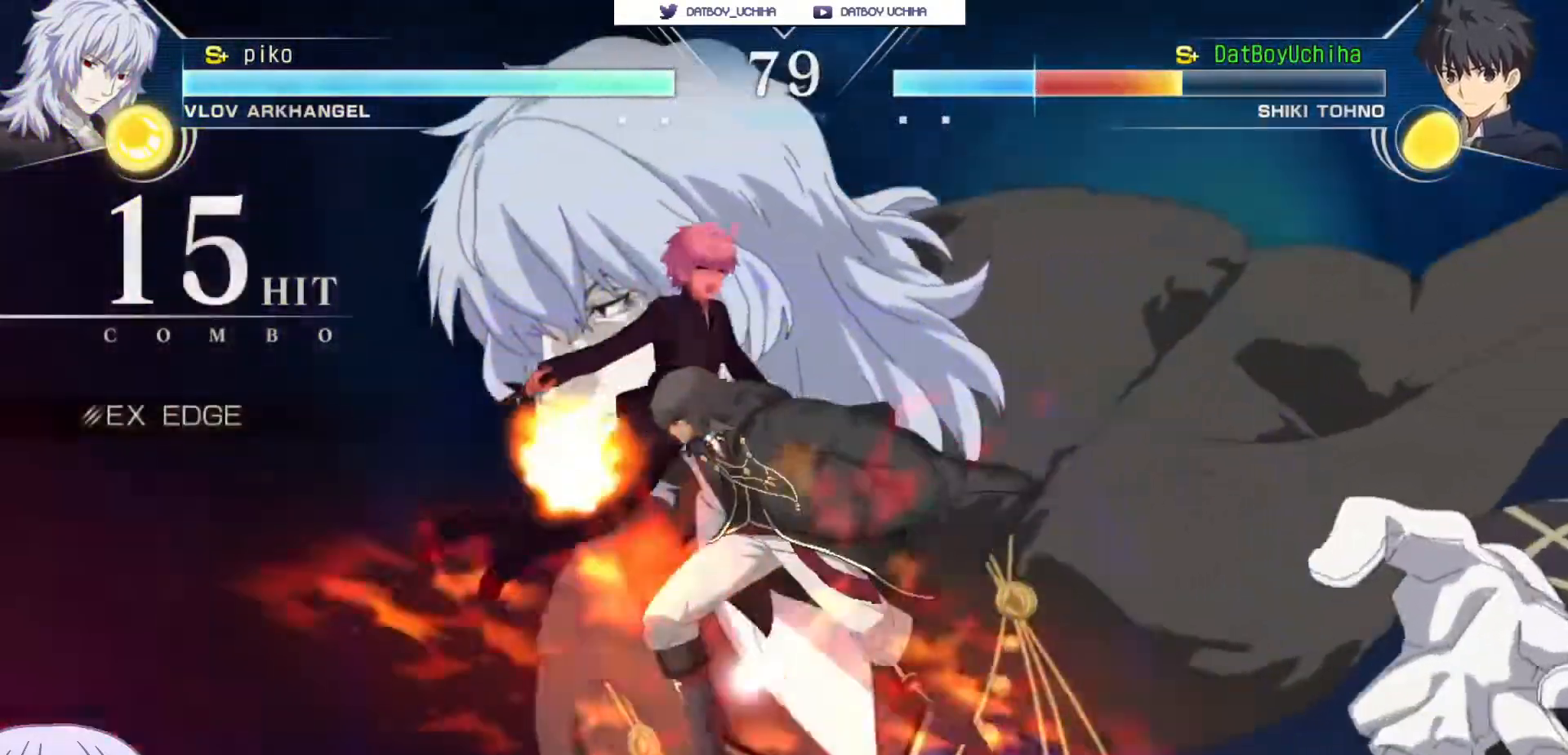
{"buttons": ["SQUARE"], "left_stick": "center", "events": []}
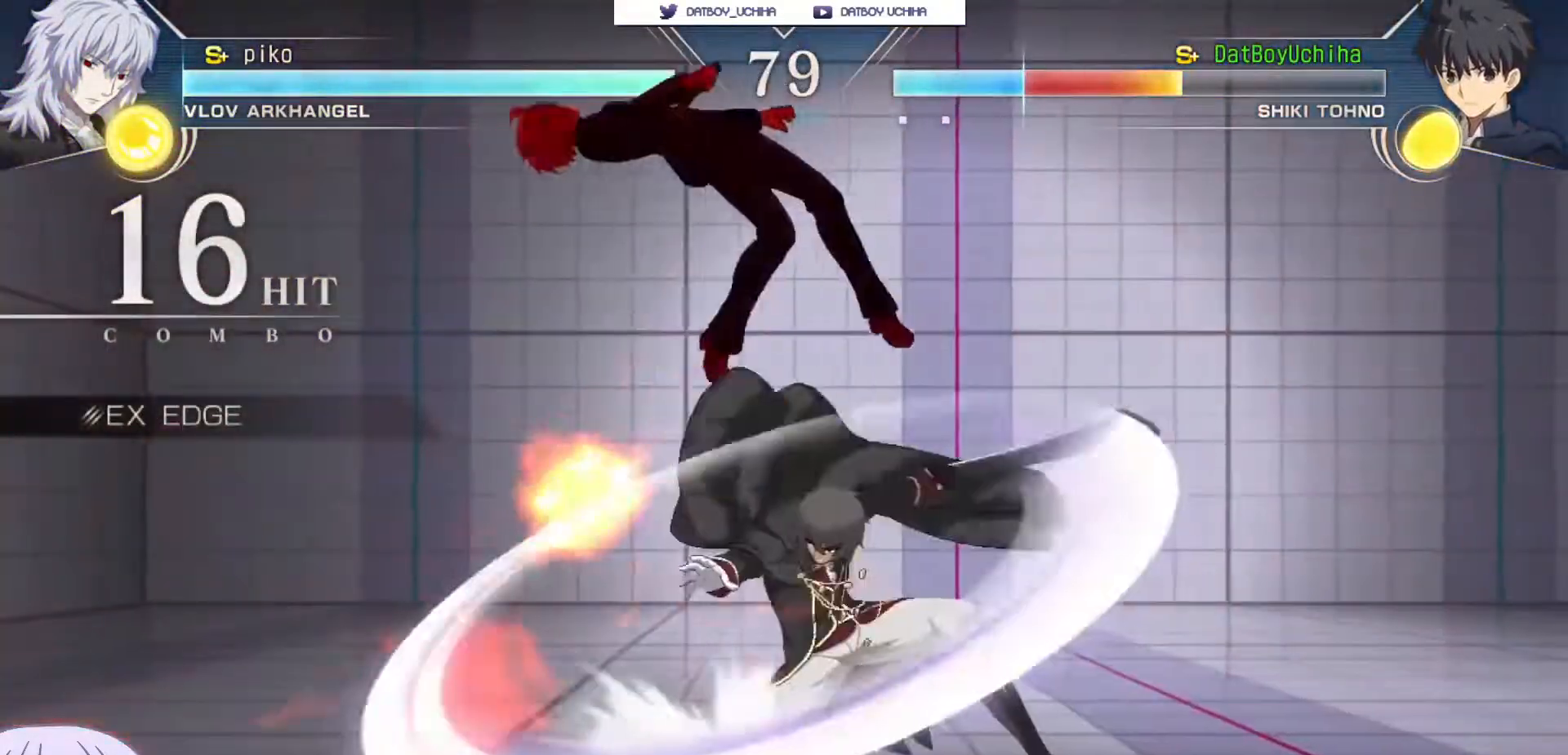
{"buttons": ["SQUARE"], "left_stick": "center", "events": []}
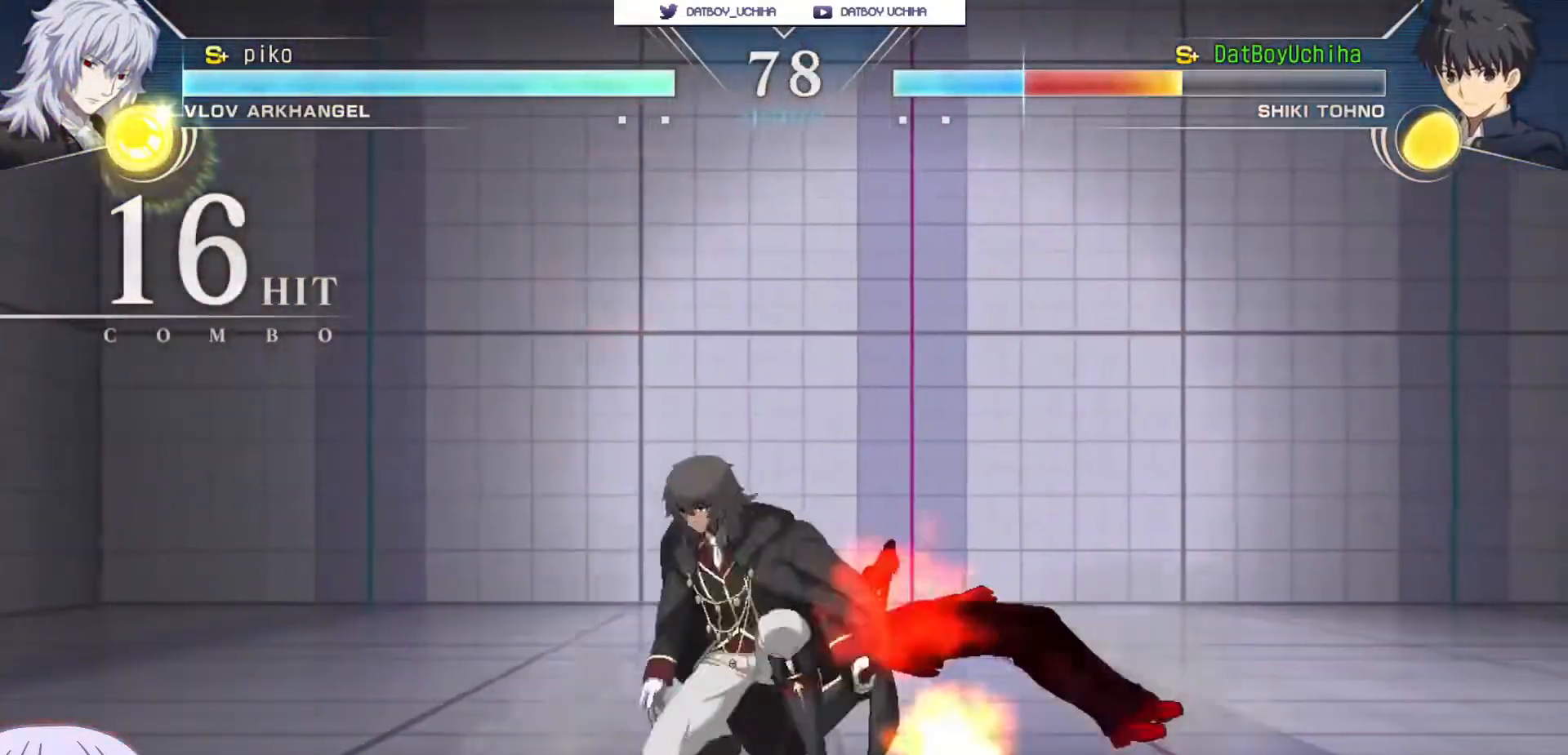
{"buttons": [], "left_stick": "center", "events": [[283, "SQUARE", "up"]]}
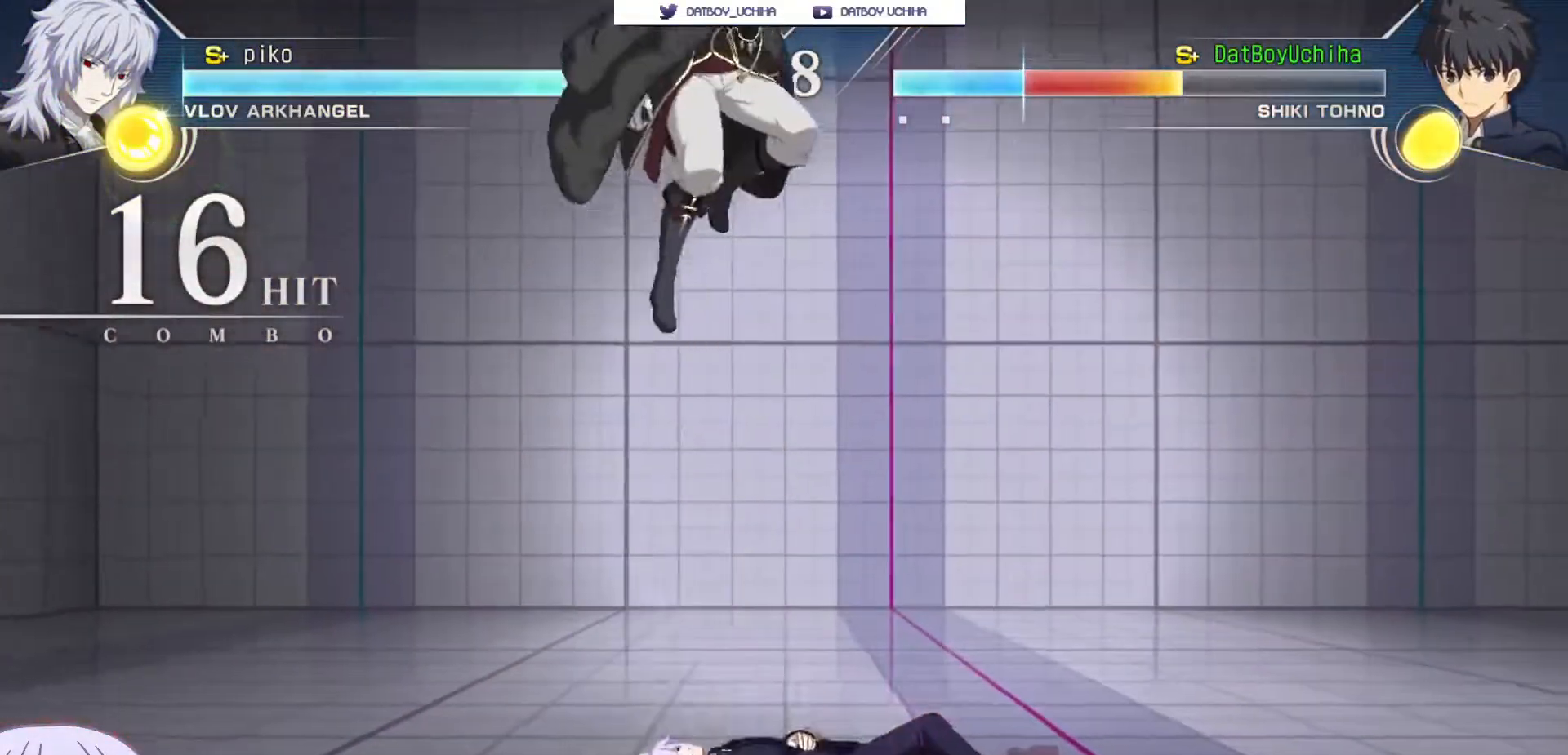
{"buttons": [], "left_stick": "center", "events": [[367, "R1", "down"], [367, "SQUARE", "down"], [367, "TRIANGLE", "down"], [383, "R1", "up"], [383, "TRIANGLE", "up"], [400, "SQUARE", "up"]]}
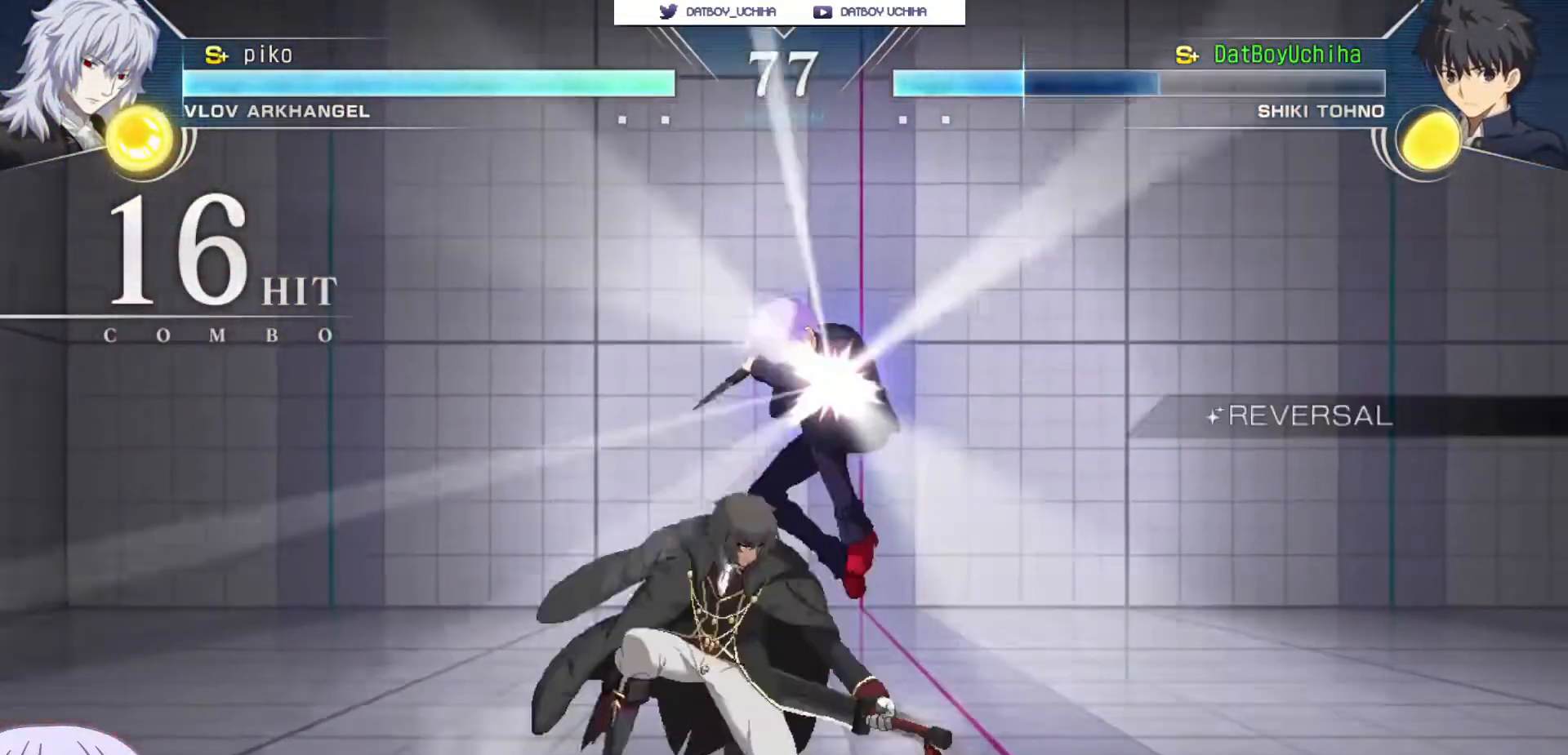
{"buttons": [], "left_stick": "center", "events": []}
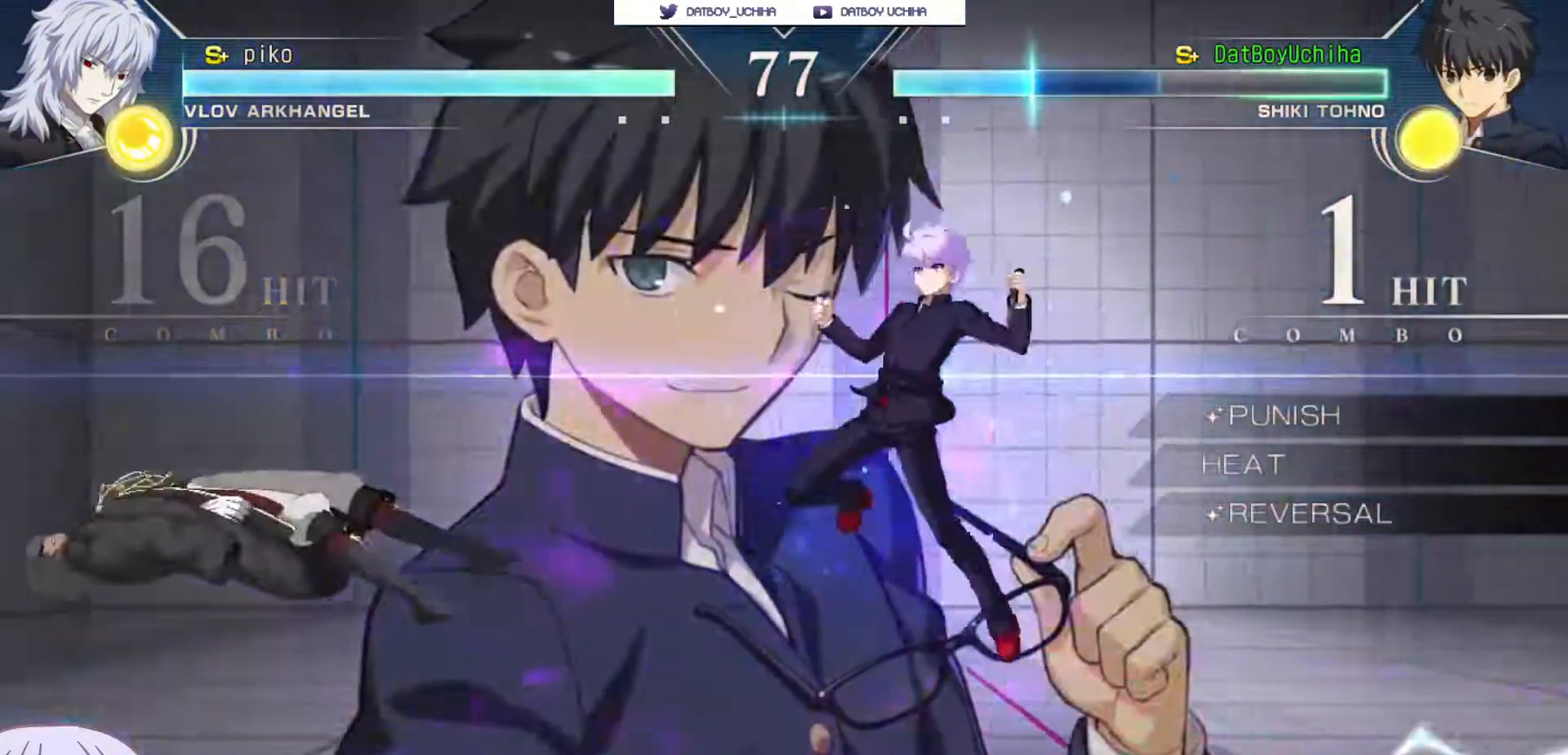
{"buttons": [], "left_stick": "down-right", "events": [[300, "left_stick", "down-right"]]}
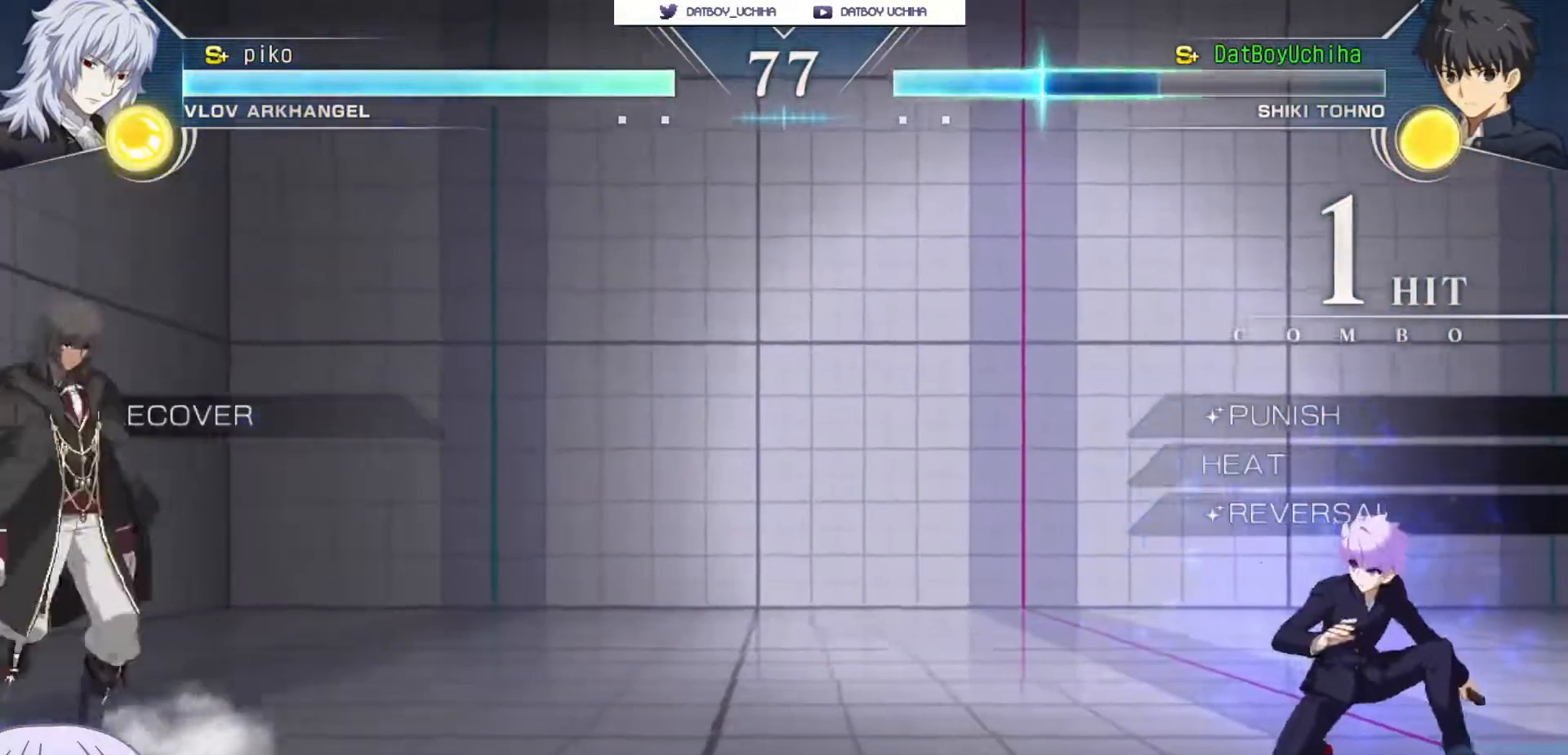
{"buttons": ["SQUARE"], "left_stick": "down-right", "events": [[117, "left_stick", "left"], [250, "left_stick", "down-right"], [467, "SQUARE", "down"]]}
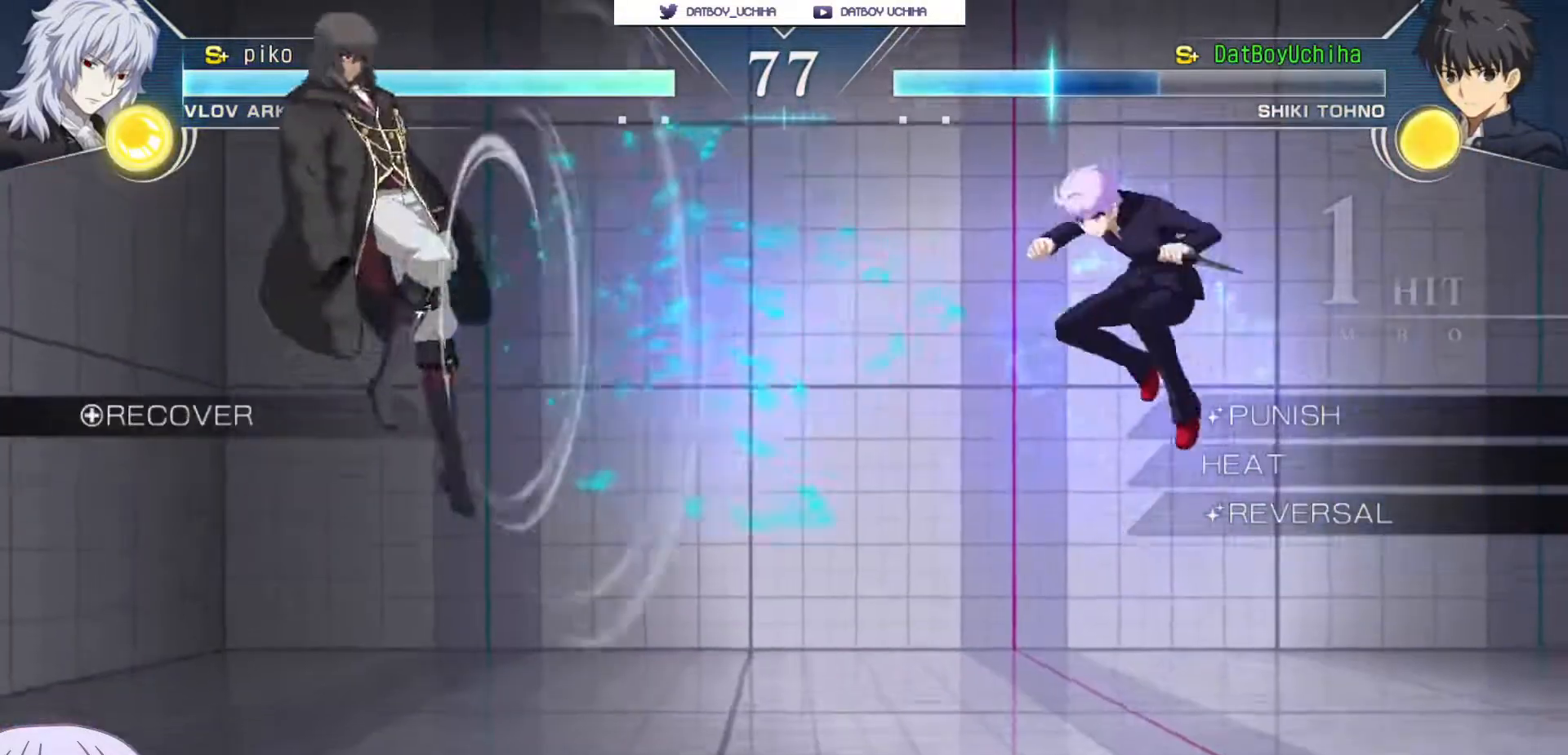
{"buttons": [], "left_stick": "right", "events": [[50, "SQUARE", "up"], [317, "left_stick", "right"]]}
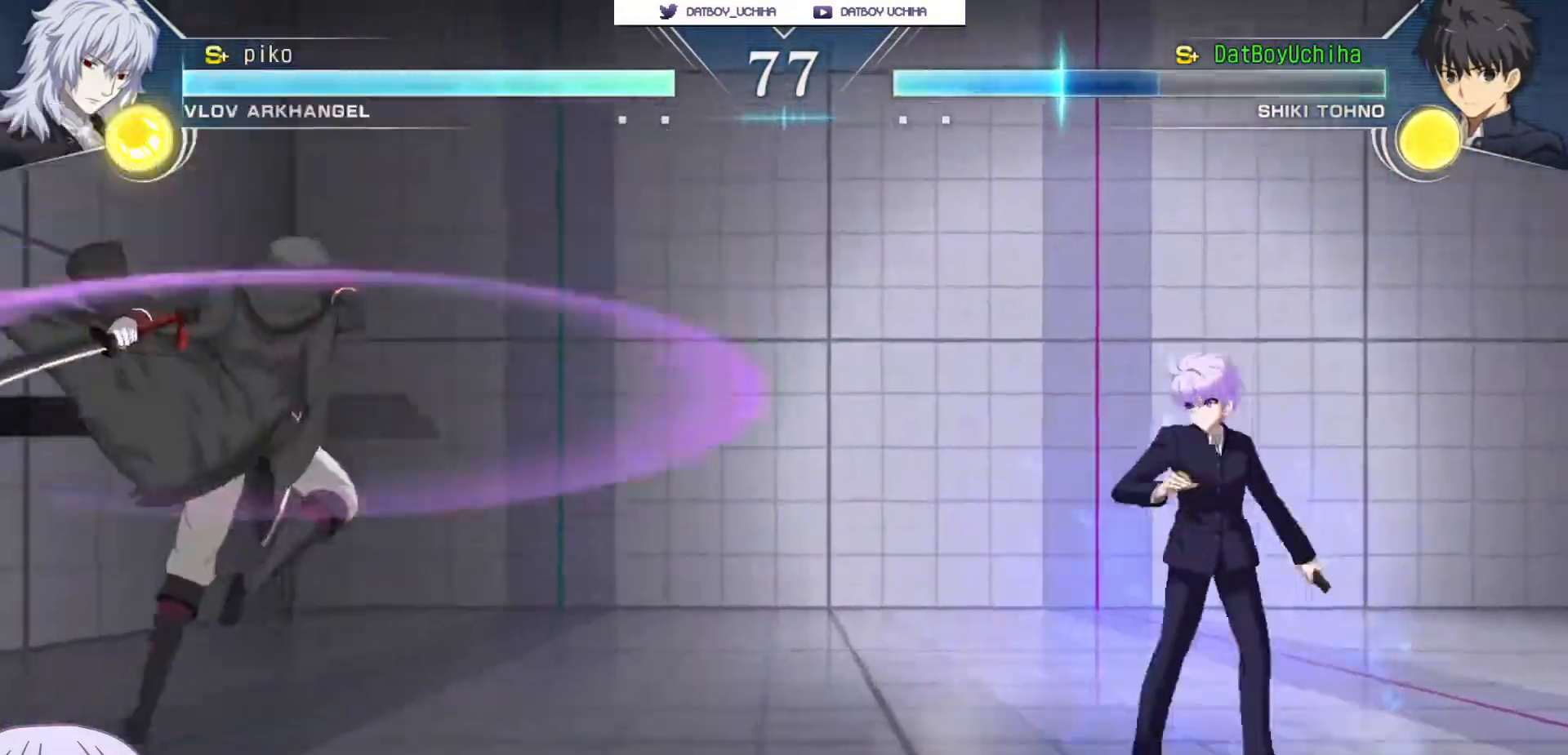
{"buttons": [], "left_stick": "right", "events": [[17, "left_stick", "down"], [117, "TRIANGLE", "down"], [133, "left_stick", "center"], [150, "TRIANGLE", "up"], [300, "left_stick", "right"]]}
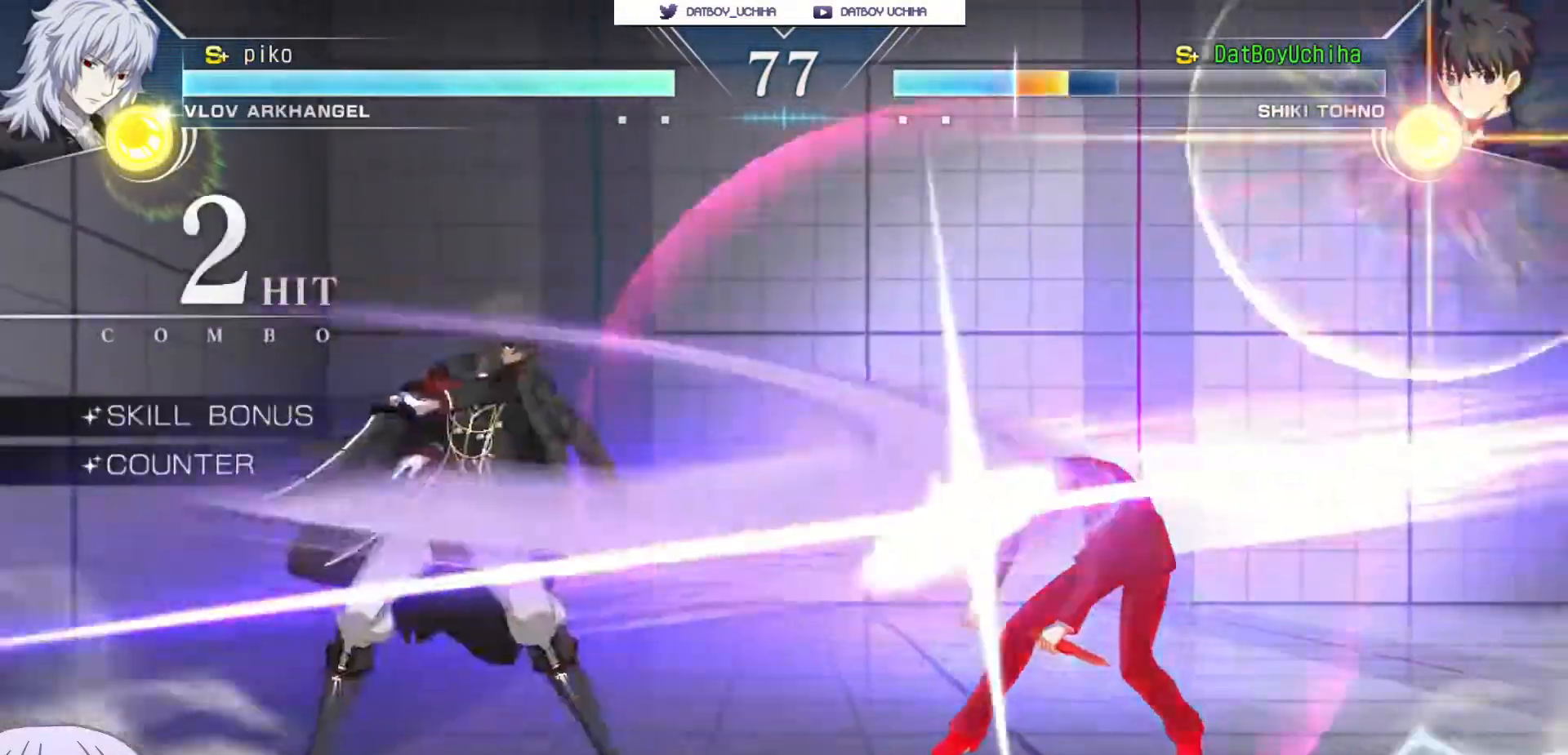
{"buttons": ["SQUARE"], "left_stick": "center", "events": [[333, "SQUARE", "down"], [333, "left_stick", "center"]]}
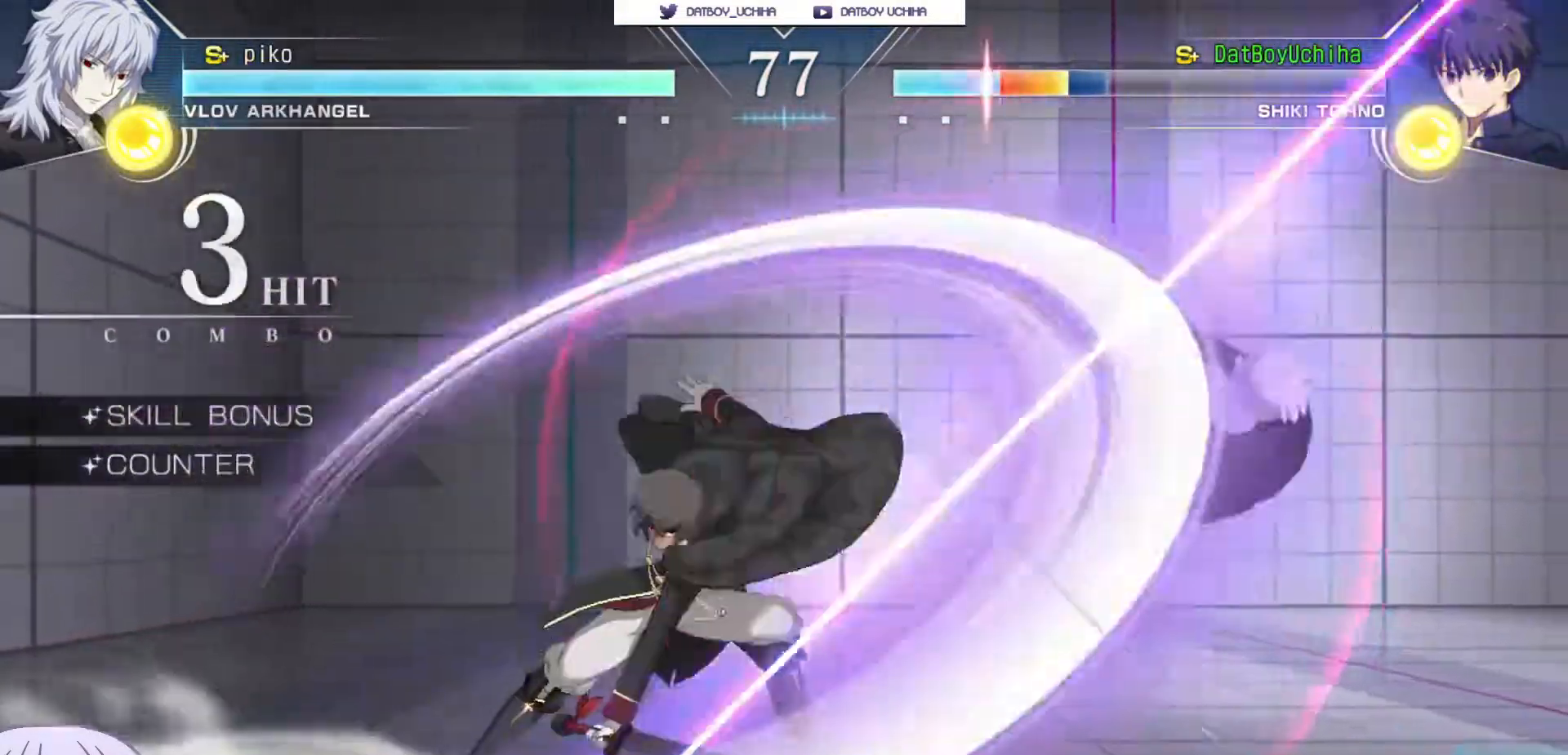
{"buttons": ["SQUARE"], "left_stick": "center", "events": []}
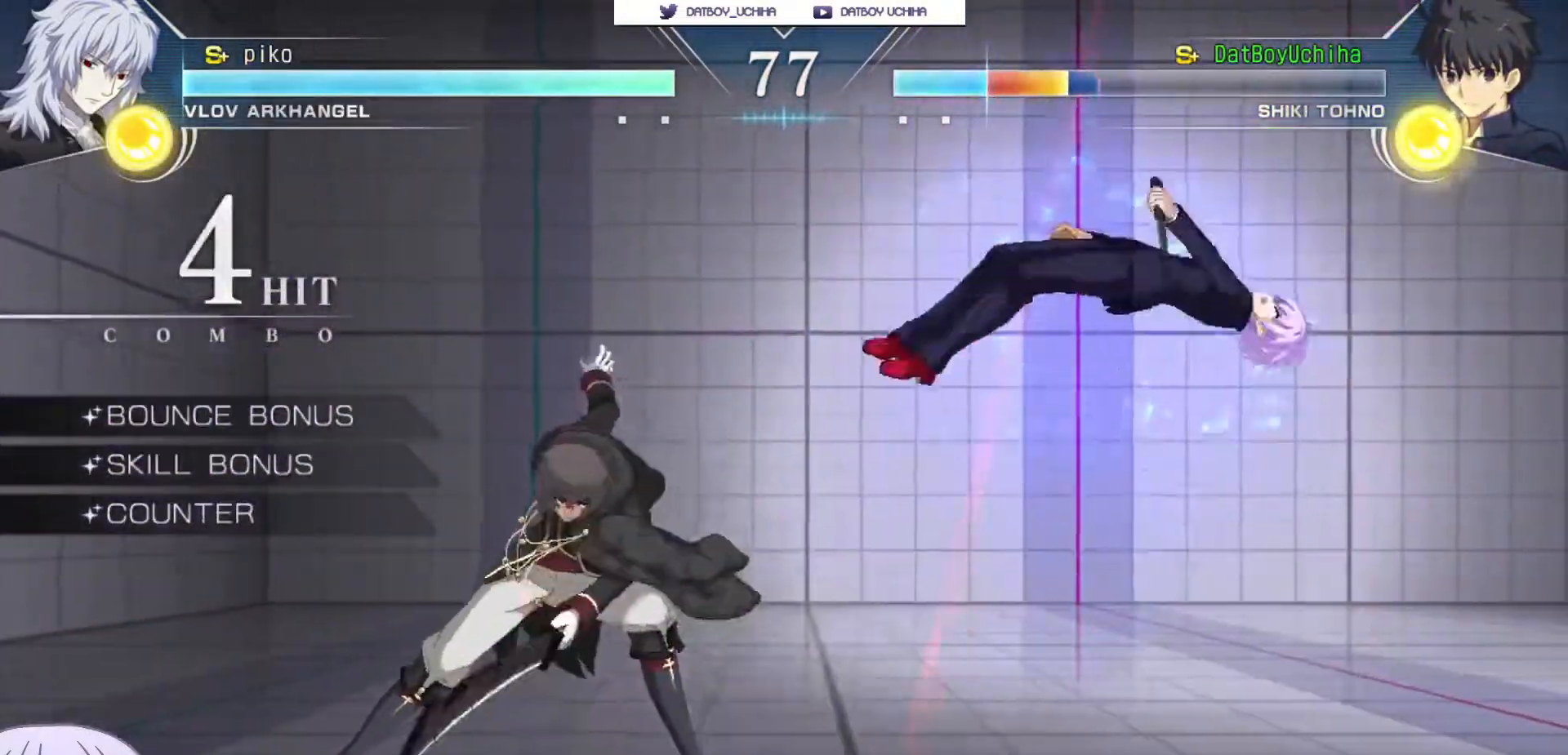
{"buttons": ["SQUARE"], "left_stick": "center", "events": []}
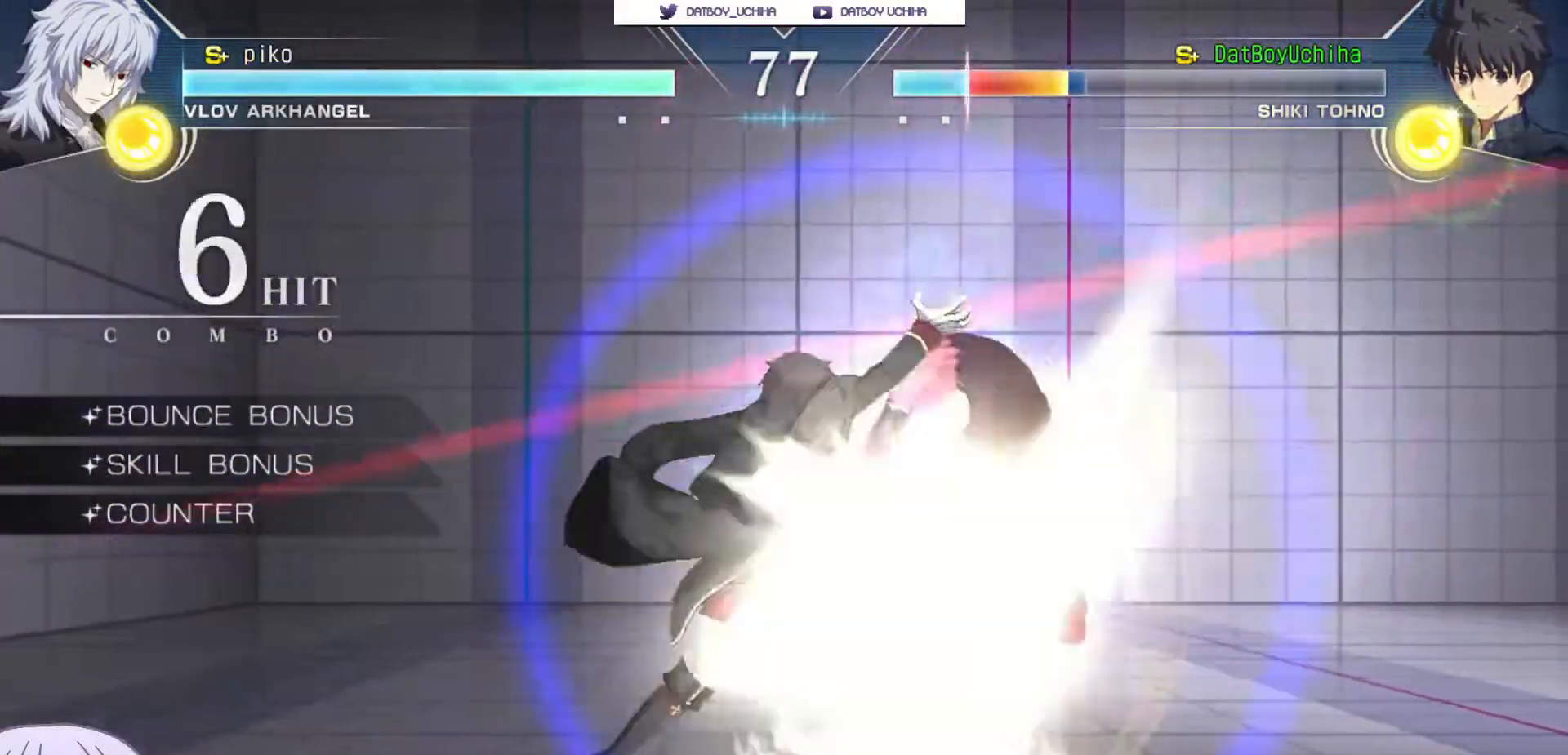
{"buttons": ["SQUARE"], "left_stick": "center", "events": []}
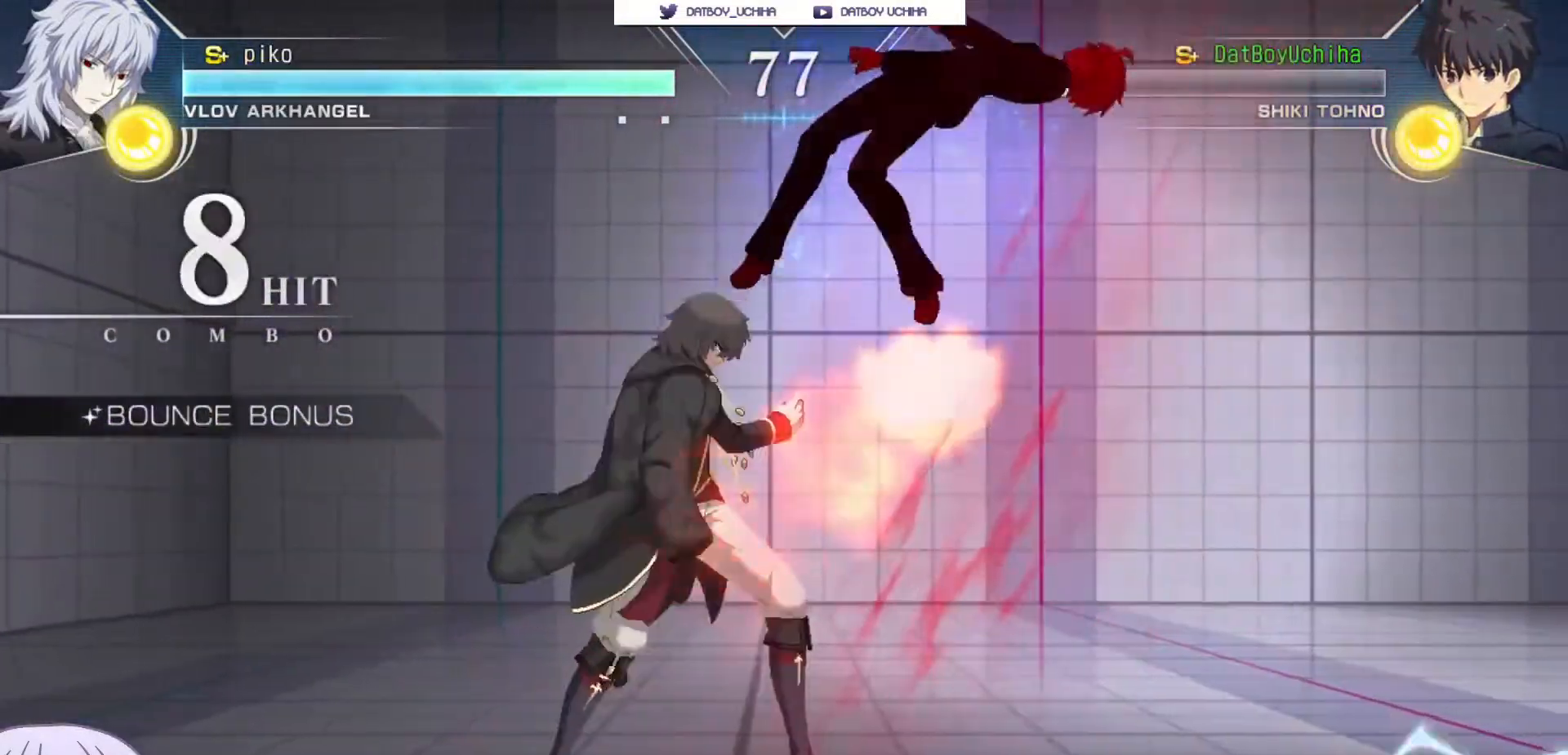
{"buttons": ["SQUARE"], "left_stick": "center", "events": []}
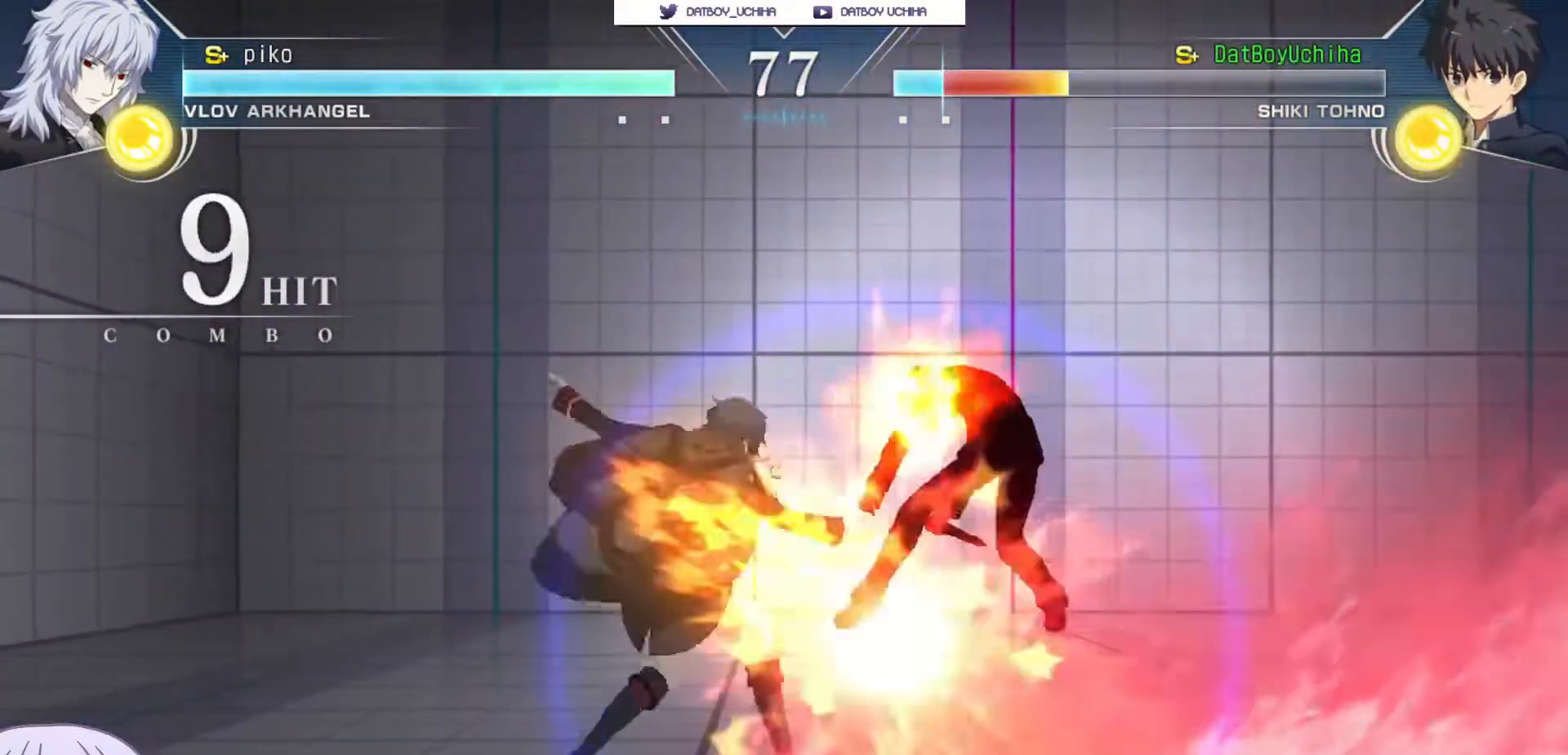
{"buttons": ["SQUARE"], "left_stick": "center", "events": []}
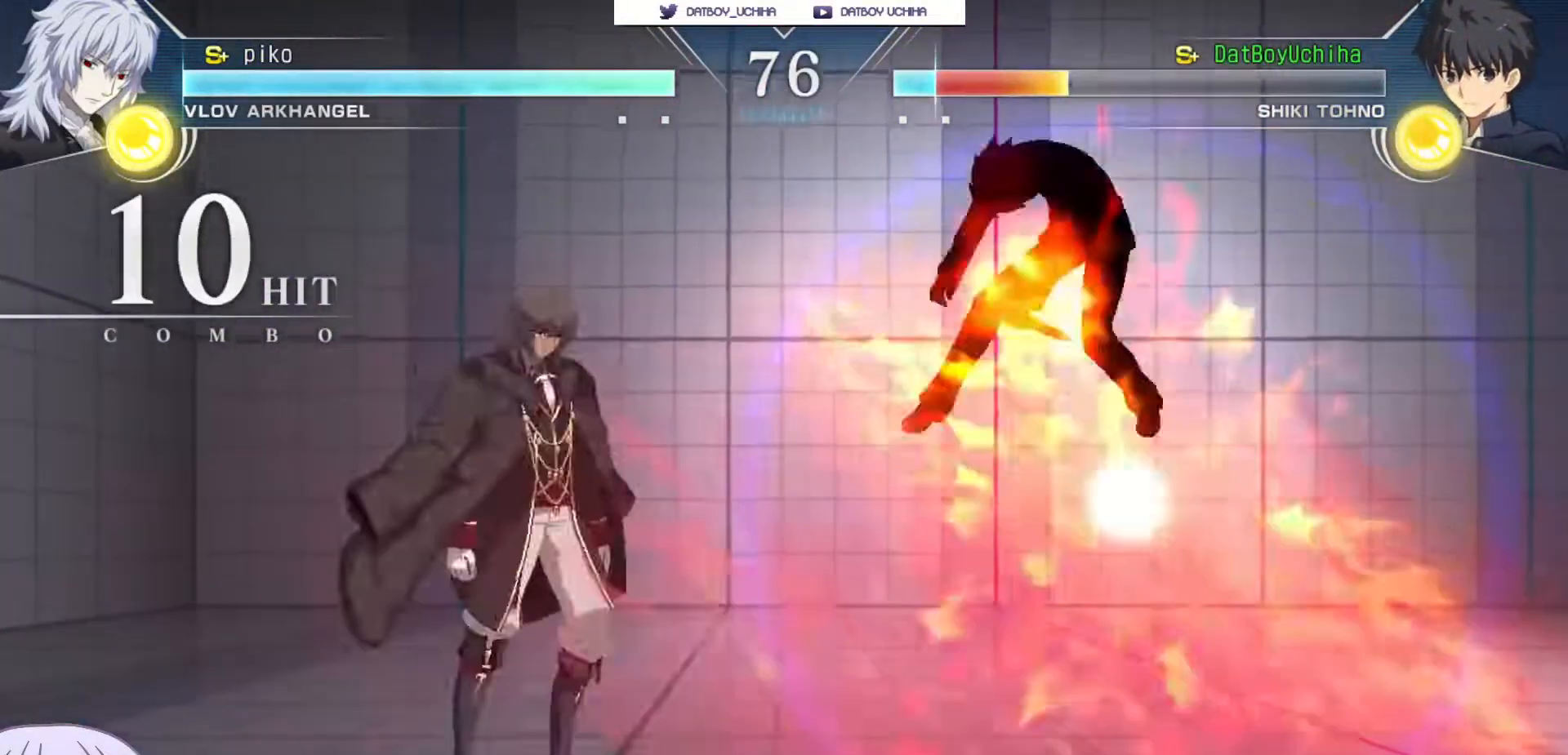
{"buttons": ["SQUARE"], "left_stick": "center", "events": []}
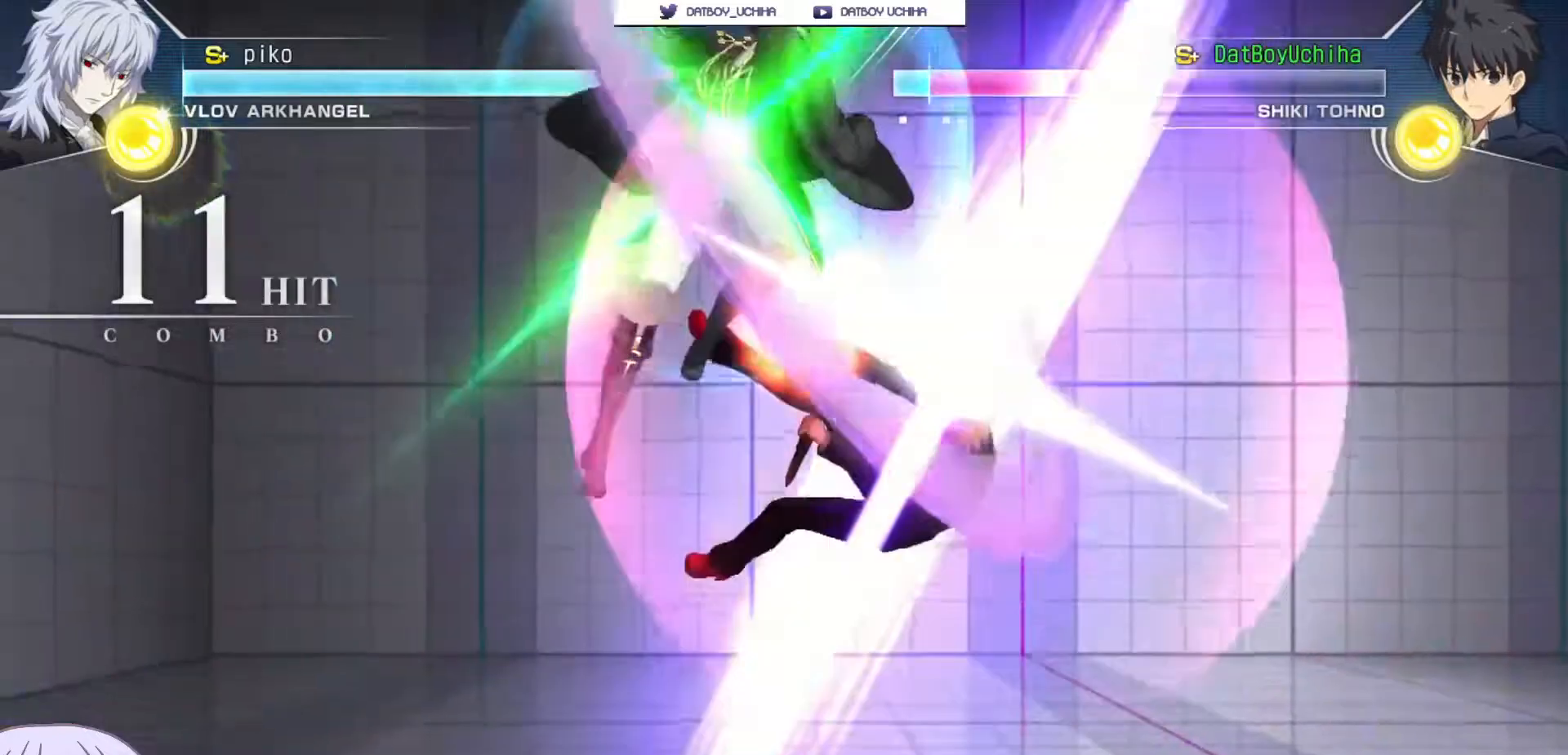
{"buttons": ["SQUARE"], "left_stick": "center", "events": []}
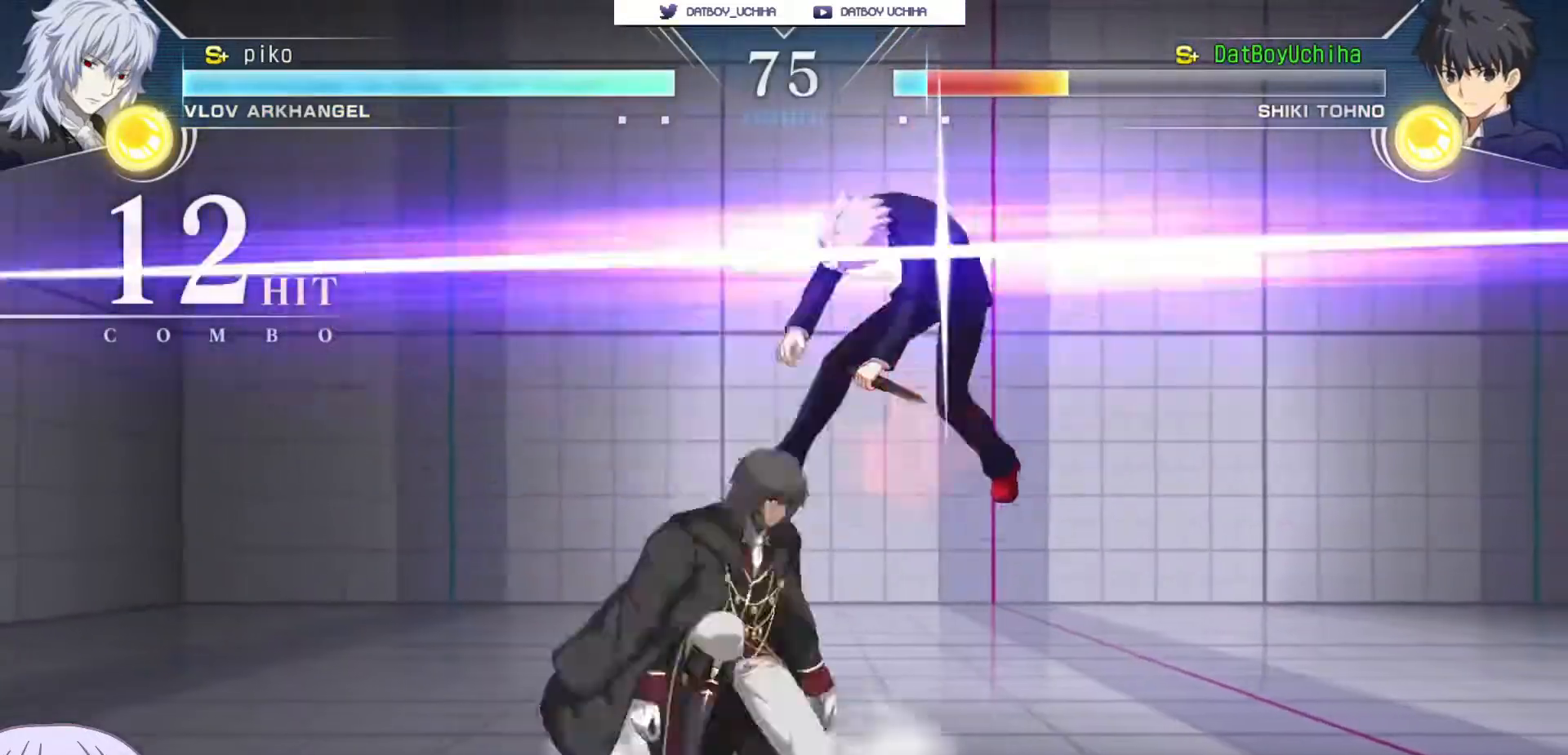
{"buttons": ["SQUARE"], "left_stick": "center", "events": []}
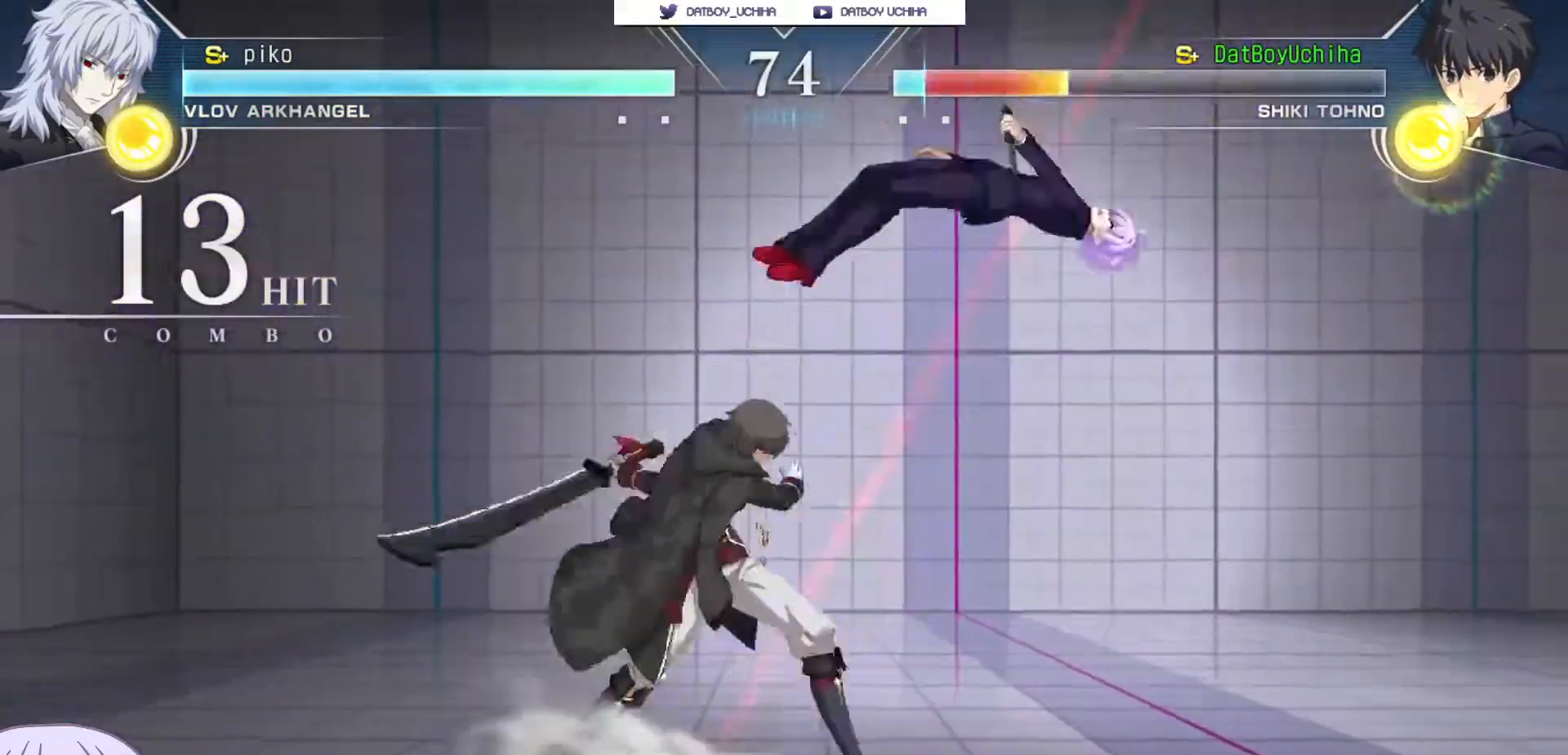
{"buttons": ["SQUARE"], "left_stick": "center", "events": []}